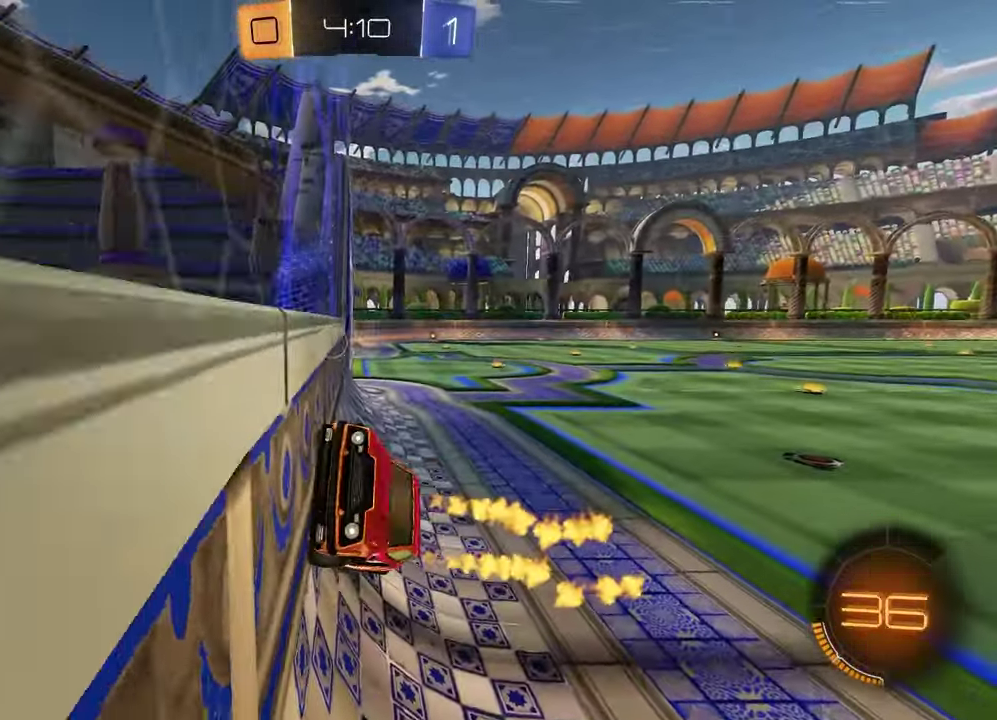
Gameplay with a controller (PlayStation layout); each line is a JSON object with the inputs held at the frame after it. "events" lists button and stick changes between this image and that frame as [ms after this image, input, new state], when the widget could be followed in between.
{"buttons": ["R2"], "left_stick": "center", "right_stick": "center", "events": [[17, "R1", "up"], [67, "R2", "down"], [117, "TRIANGLE", "down"], [217, "TRIANGLE", "up"], [267, "left_stick", "center"]]}
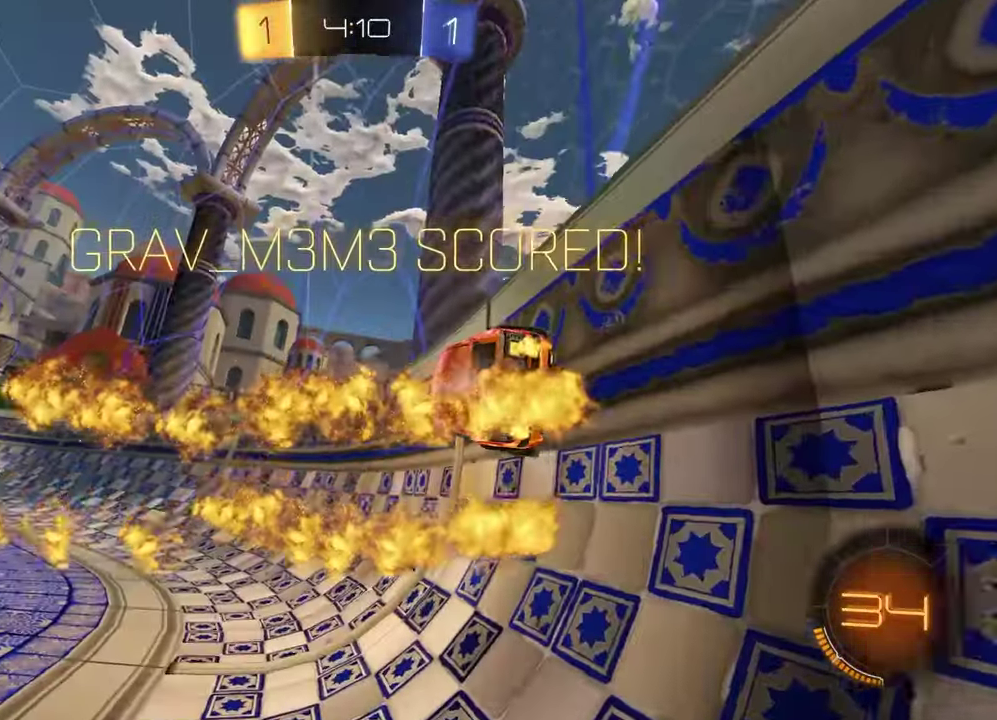
{"buttons": ["R2"], "left_stick": "center", "right_stick": "center", "events": []}
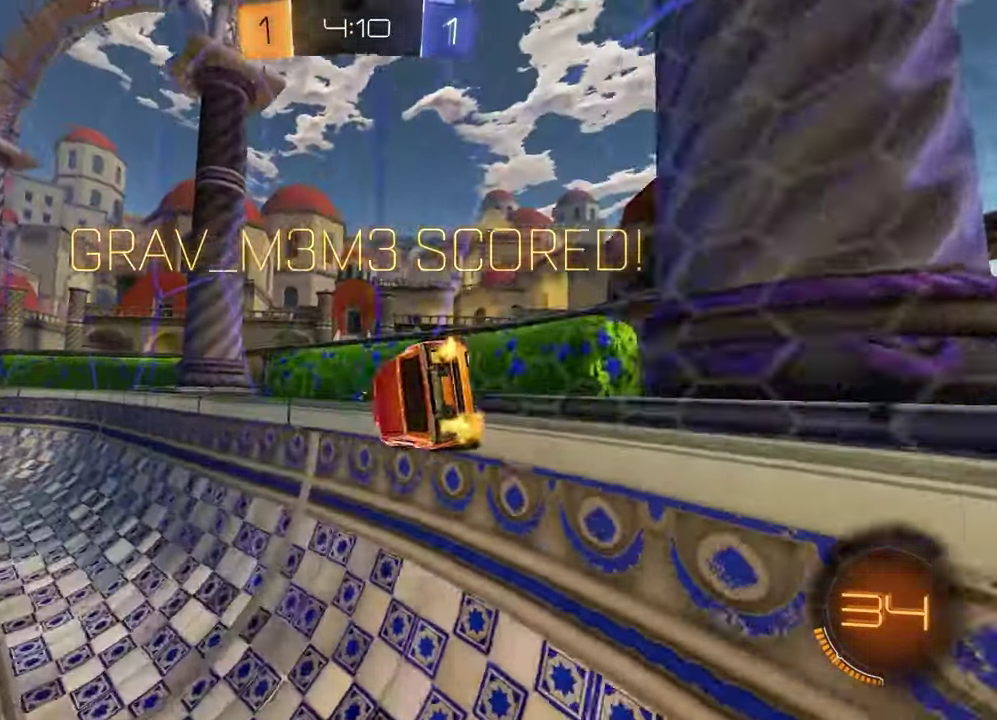
{"buttons": ["R2"], "left_stick": "center", "right_stick": "center", "events": [[100, "left_stick", "left"], [150, "CROSS", "down"], [217, "CROSS", "up"], [217, "left_stick", "right"], [267, "CROSS", "down"], [333, "CROSS", "up"], [417, "left_stick", "center"]]}
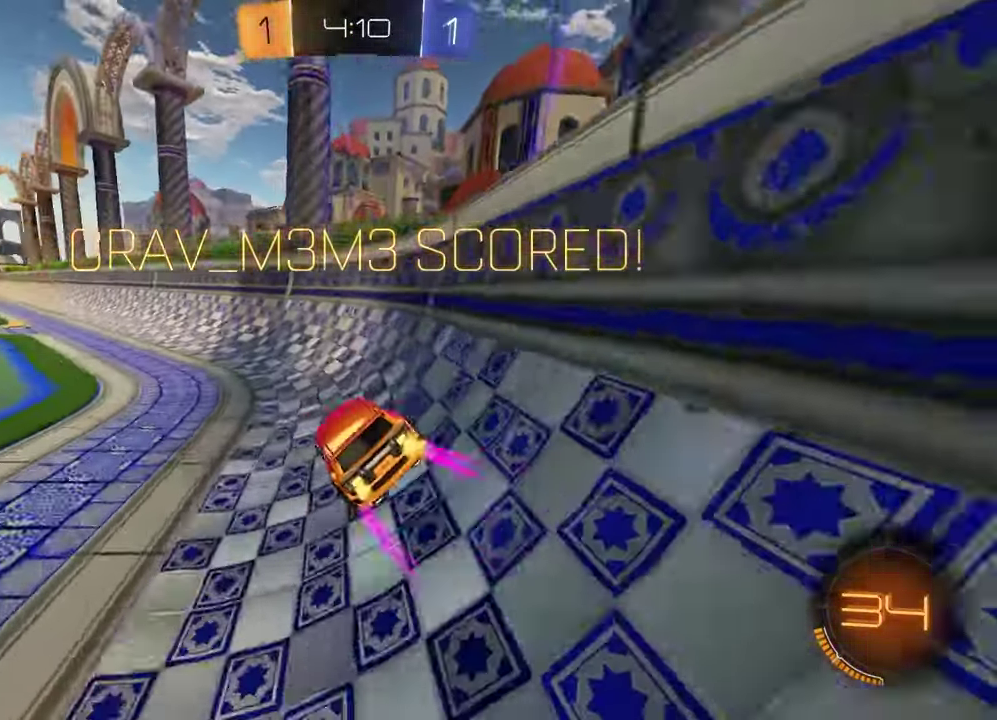
{"buttons": ["CROSS"], "left_stick": "left", "right_stick": "center", "events": [[383, "left_stick", "left"], [467, "CROSS", "down"], [483, "R2", "up"]]}
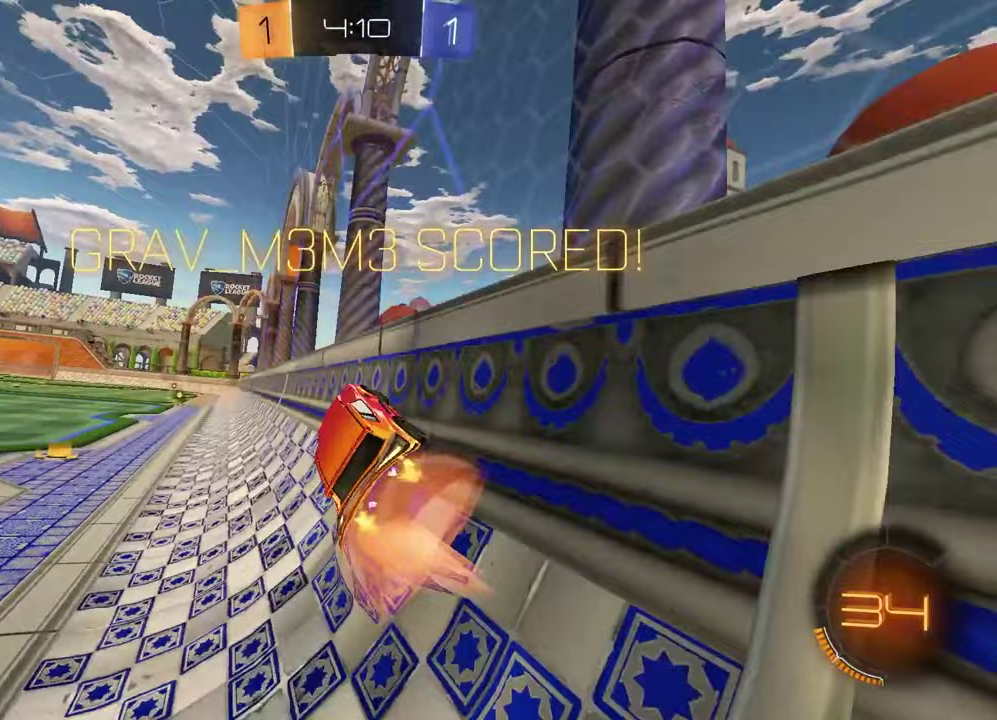
{"buttons": ["CROSS"], "left_stick": "up-right", "right_stick": "center", "events": [[17, "CROSS", "up"], [67, "left_stick", "up-right"], [117, "CROSS", "down"], [167, "CROSS", "up"], [233, "CROSS", "down"], [350, "CROSS", "up"], [417, "CROSS", "down"]]}
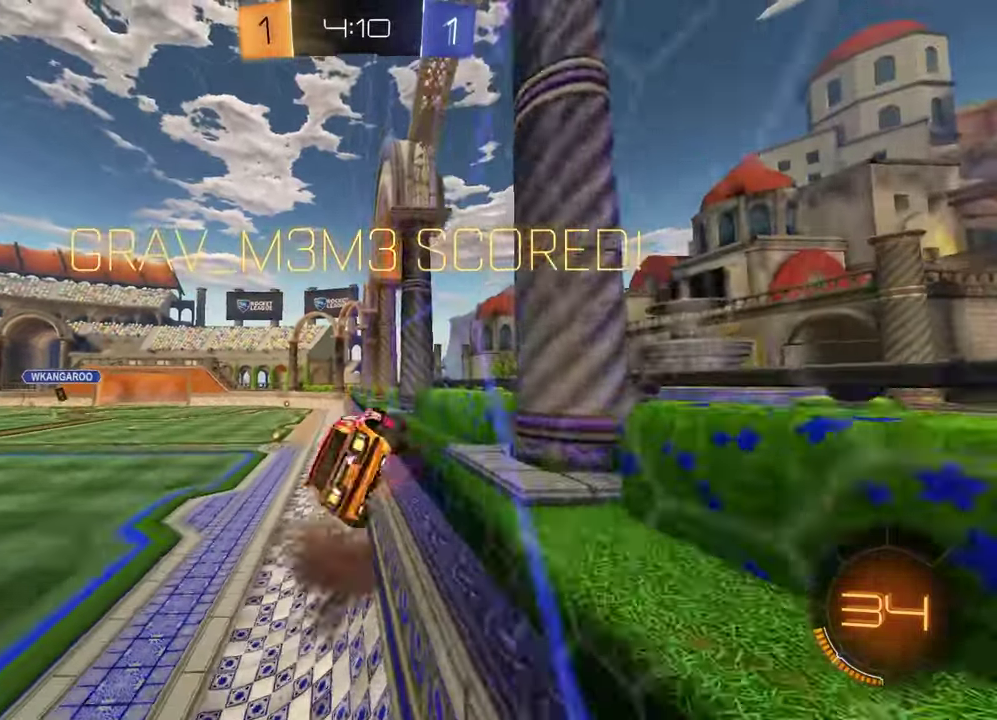
{"buttons": ["SQUARE", "R1", "R2"], "left_stick": "center", "right_stick": "center", "events": [[17, "CROSS", "up"], [83, "CROSS", "down"], [183, "CROSS", "up"], [267, "left_stick", "center"], [317, "R1", "down"], [317, "R2", "down"], [333, "SQUARE", "down"], [333, "left_stick", "down-left"], [433, "left_stick", "center"]]}
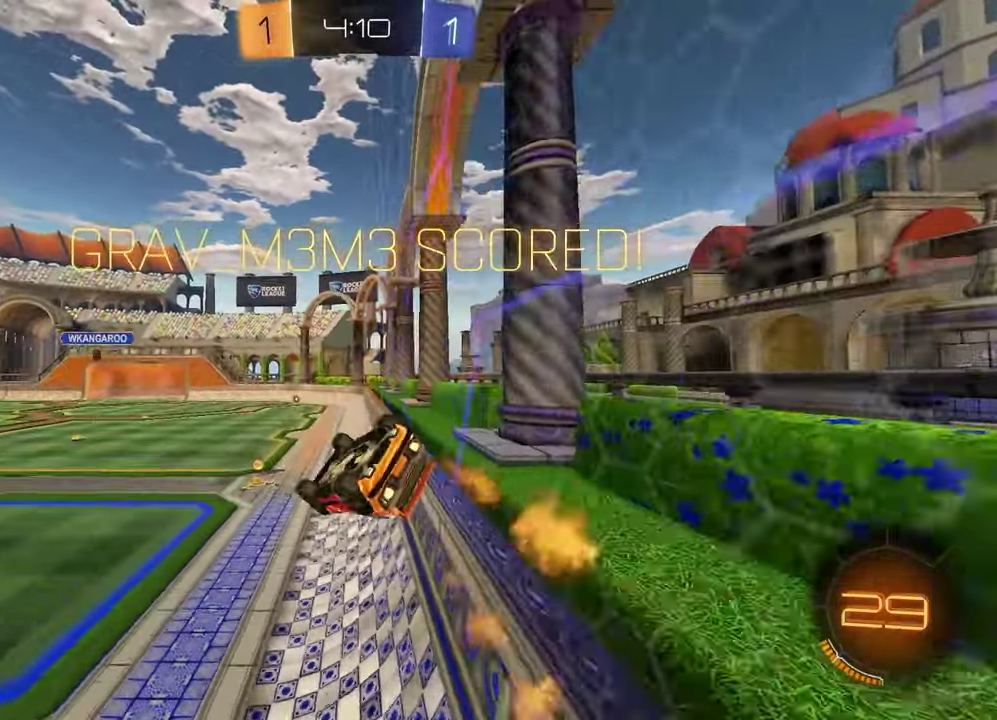
{"buttons": ["R1"], "left_stick": "center", "right_stick": "center", "events": [[33, "left_stick", "down-right"], [183, "R2", "up"], [183, "left_stick", "center"], [267, "left_stick", "up-right"], [317, "left_stick", "right"], [450, "SQUARE", "up"], [450, "left_stick", "center"]]}
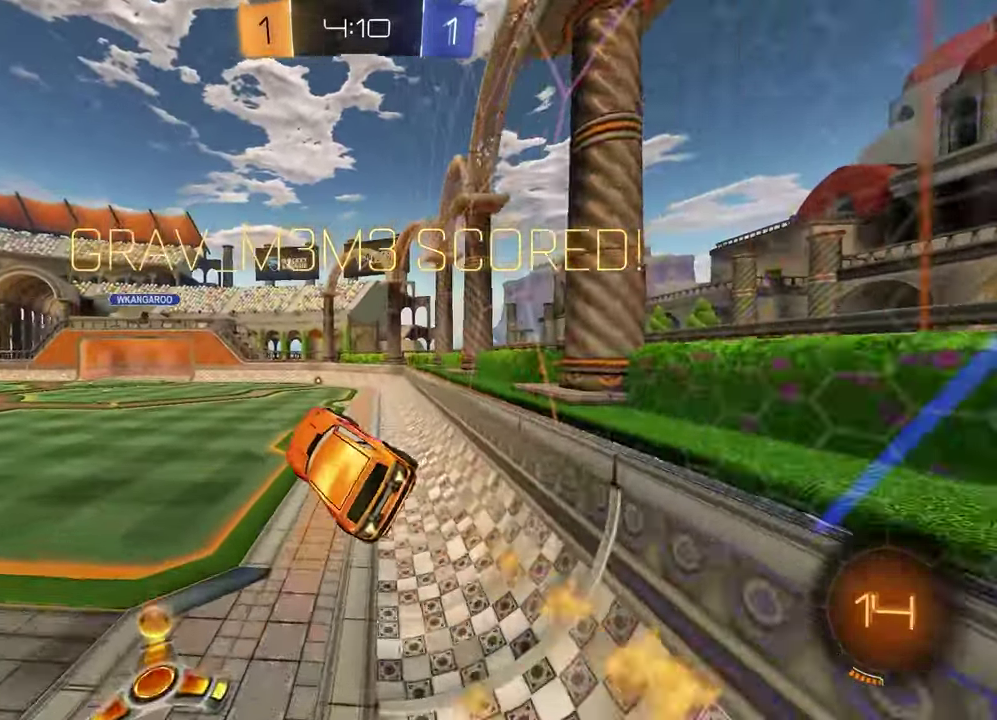
{"buttons": ["CROSS"], "left_stick": "center", "right_stick": "center", "events": [[33, "R1", "up"], [283, "CROSS", "down"], [383, "CROSS", "up"], [500, "CROSS", "down"]]}
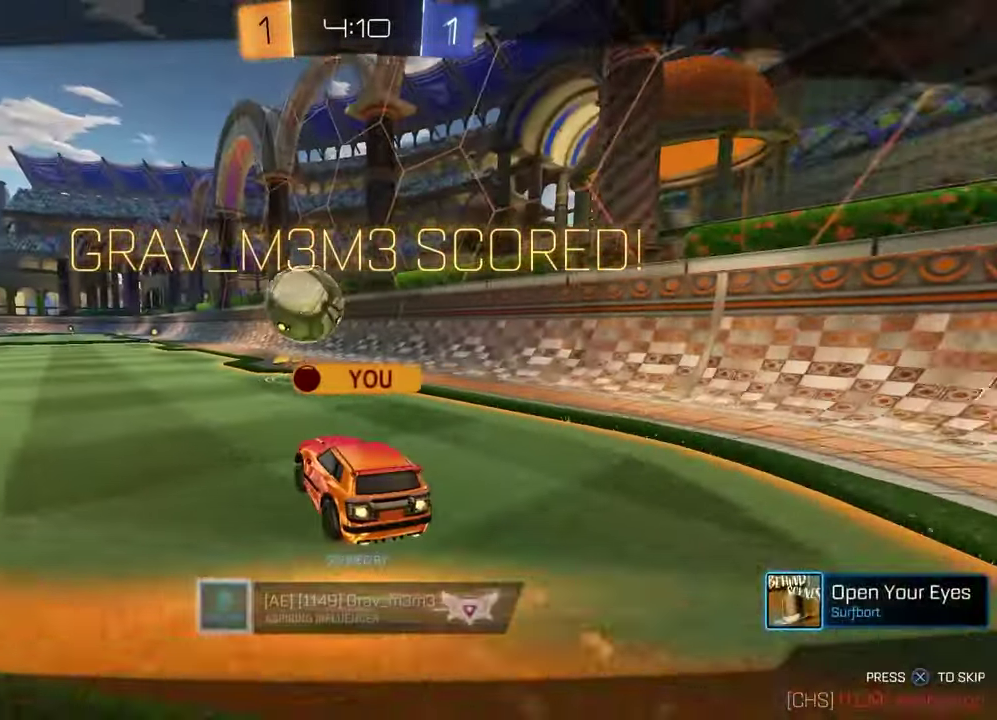
{"buttons": [], "left_stick": "center", "right_stick": "center", "events": [[83, "CROSS", "up"]]}
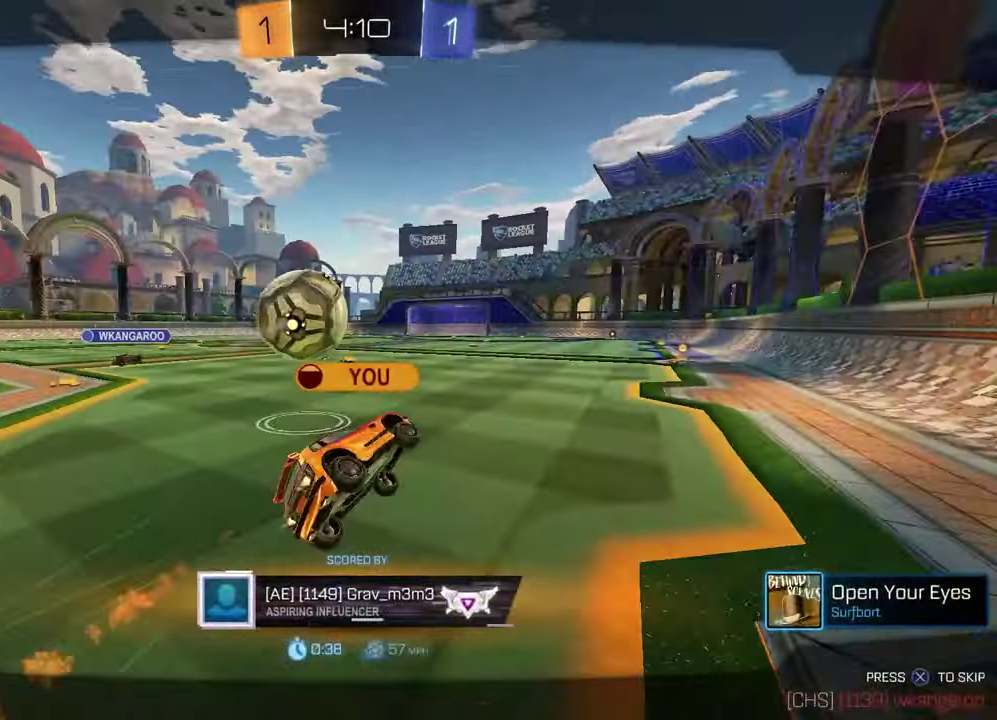
{"buttons": [], "left_stick": "center", "right_stick": "center", "events": []}
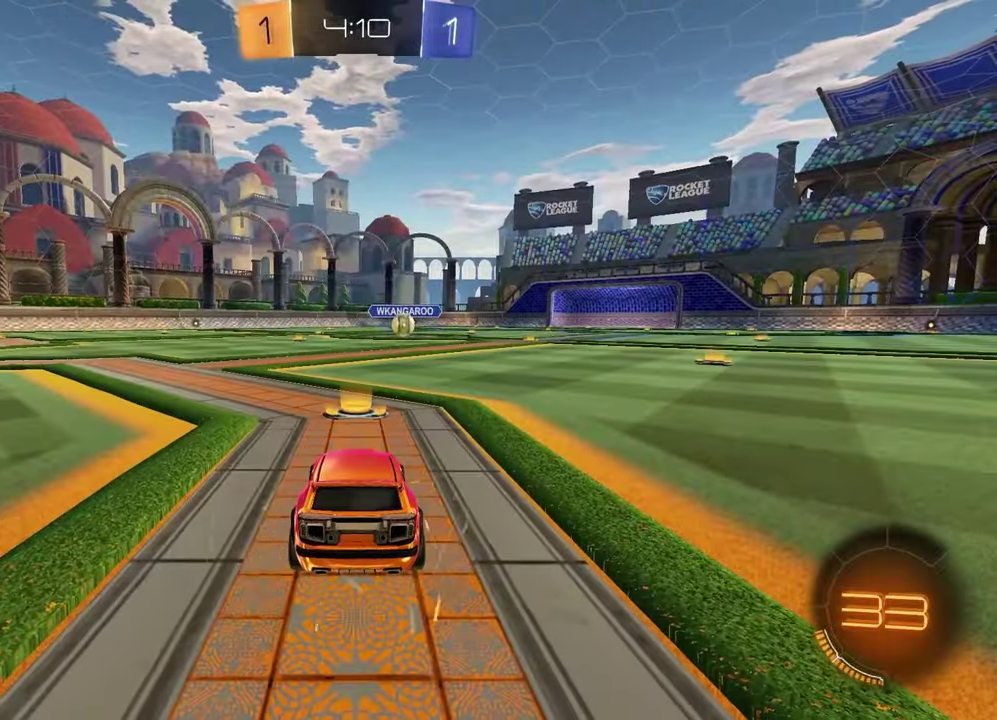
{"buttons": [], "left_stick": "center", "right_stick": "center", "events": []}
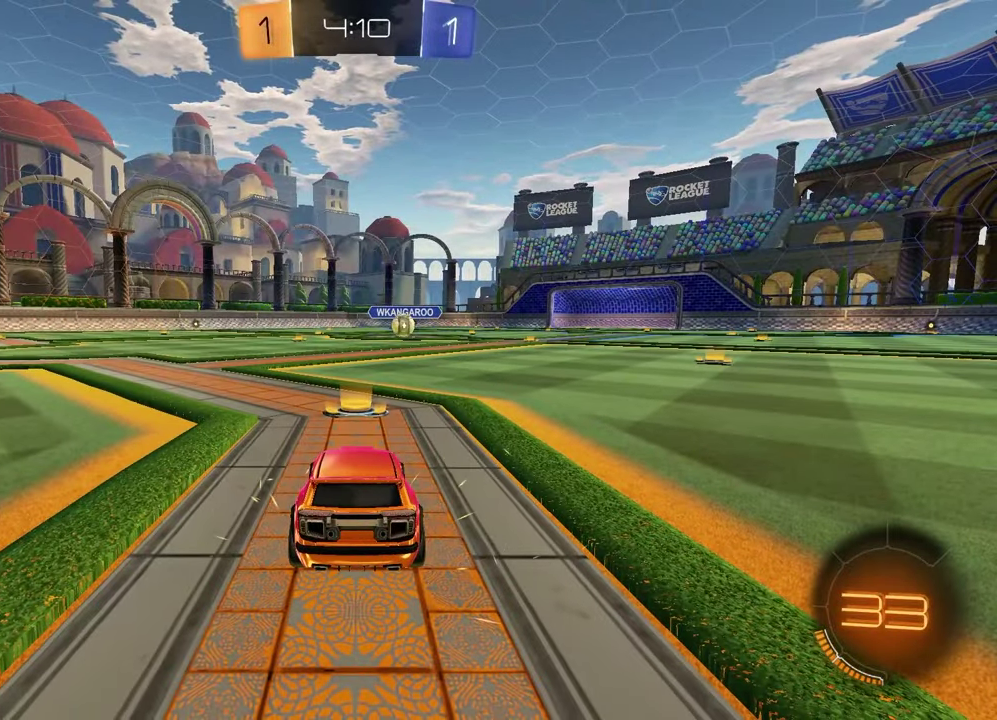
{"buttons": [], "left_stick": "center", "right_stick": "center", "events": []}
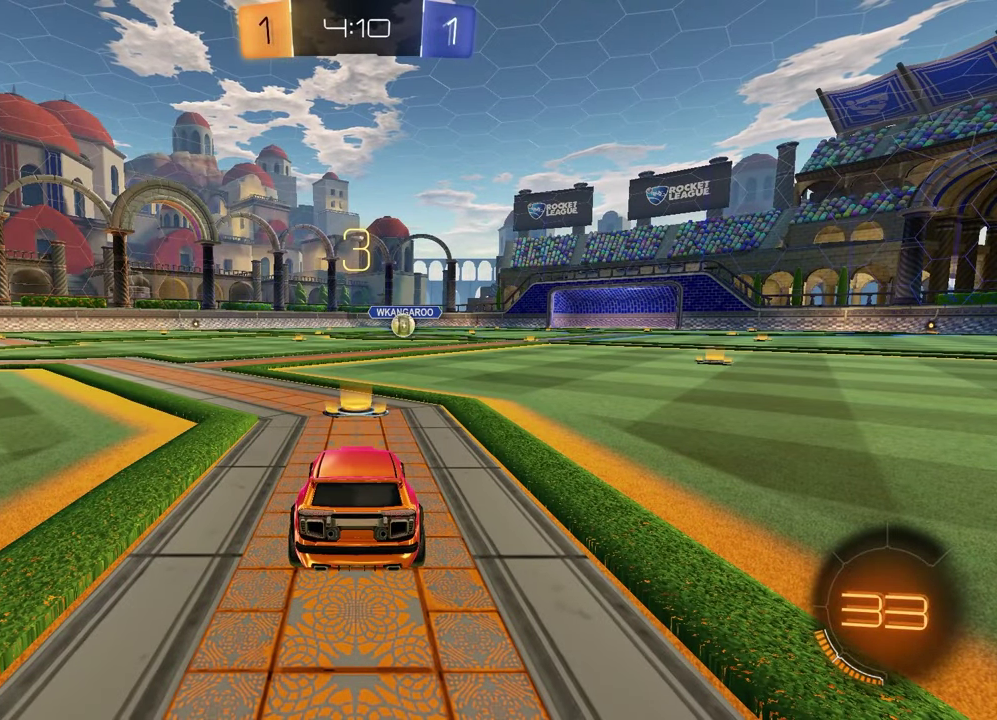
{"buttons": ["TRIANGLE"], "left_stick": "center", "right_stick": "center", "events": [[500, "TRIANGLE", "down"]]}
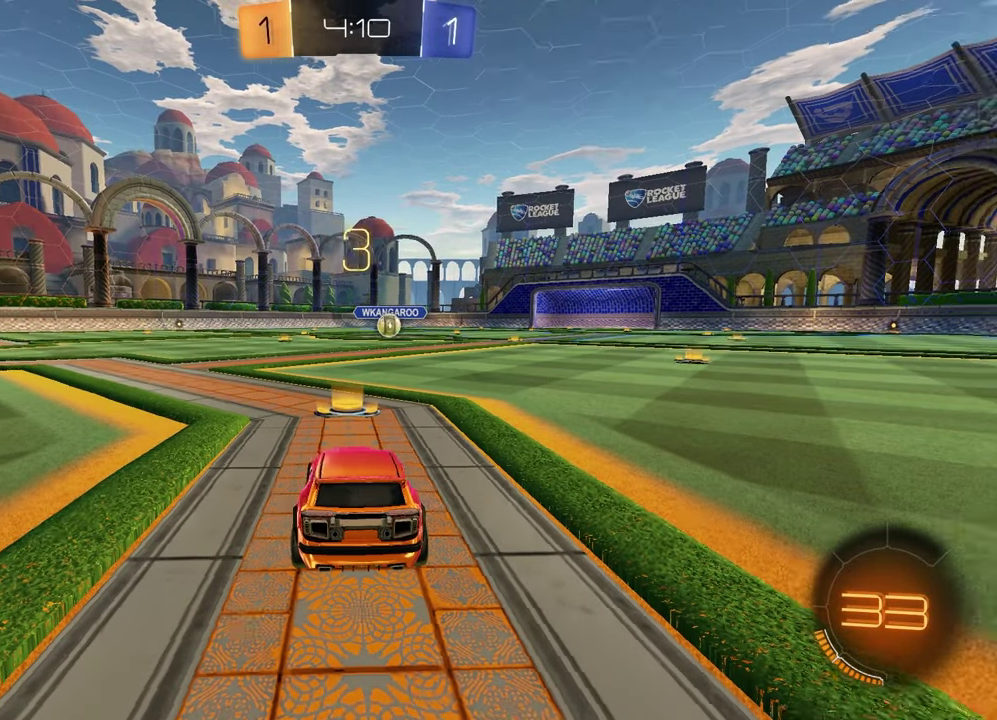
{"buttons": [], "left_stick": "down-left", "right_stick": "center", "events": [[133, "TRIANGLE", "up"], [133, "left_stick", "left"], [233, "left_stick", "down-left"], [300, "left_stick", "center"], [350, "left_stick", "right"], [467, "left_stick", "down-left"]]}
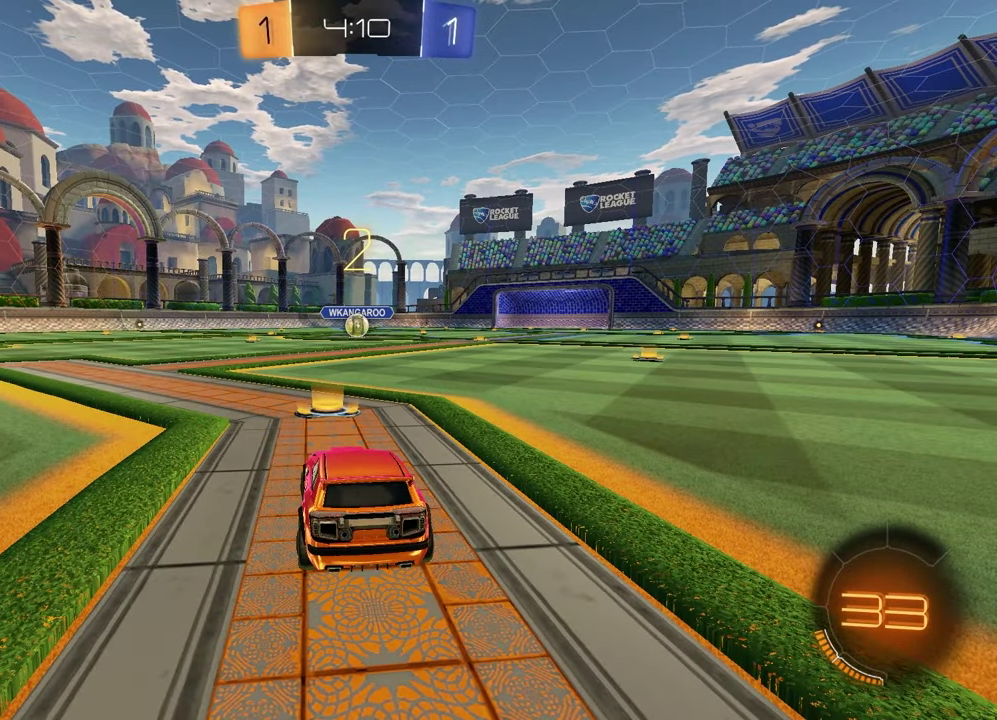
{"buttons": [], "left_stick": "left", "right_stick": "center", "events": [[133, "left_stick", "right"], [233, "left_stick", "down-left"], [367, "left_stick", "up-right"], [500, "left_stick", "left"]]}
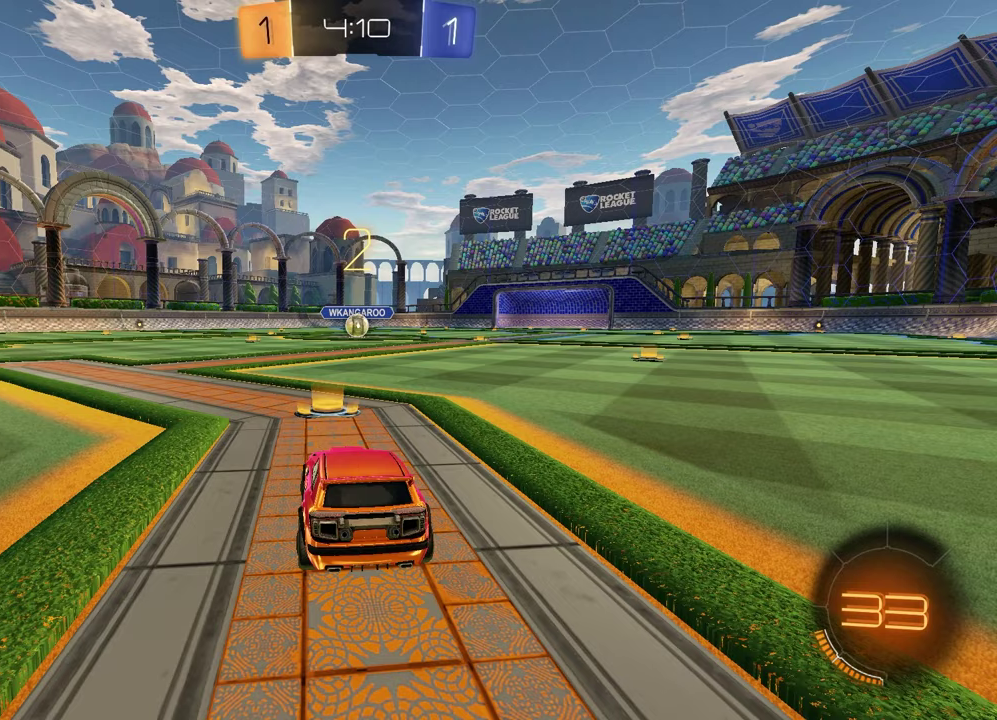
{"buttons": [], "left_stick": "center", "right_stick": "center", "events": [[117, "left_stick", "up-right"], [233, "left_stick", "left"], [367, "left_stick", "up-right"], [483, "left_stick", "center"]]}
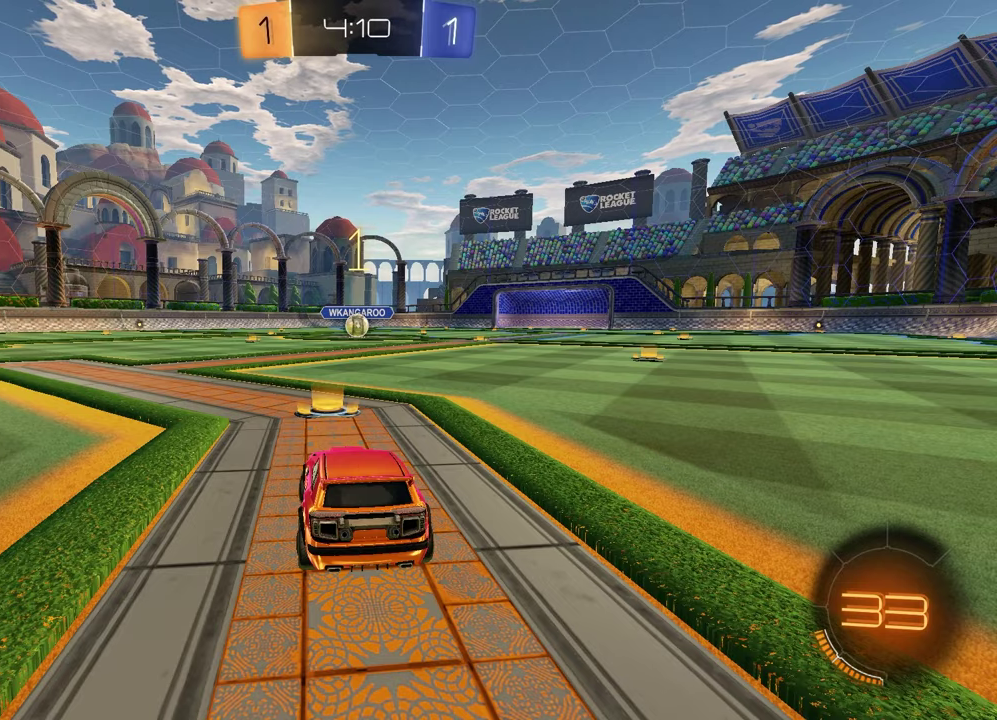
{"buttons": ["R1", "R2"], "left_stick": "center", "right_stick": "center", "events": [[267, "R2", "down"], [317, "TRIANGLE", "down"], [333, "R1", "down"], [433, "TRIANGLE", "up"]]}